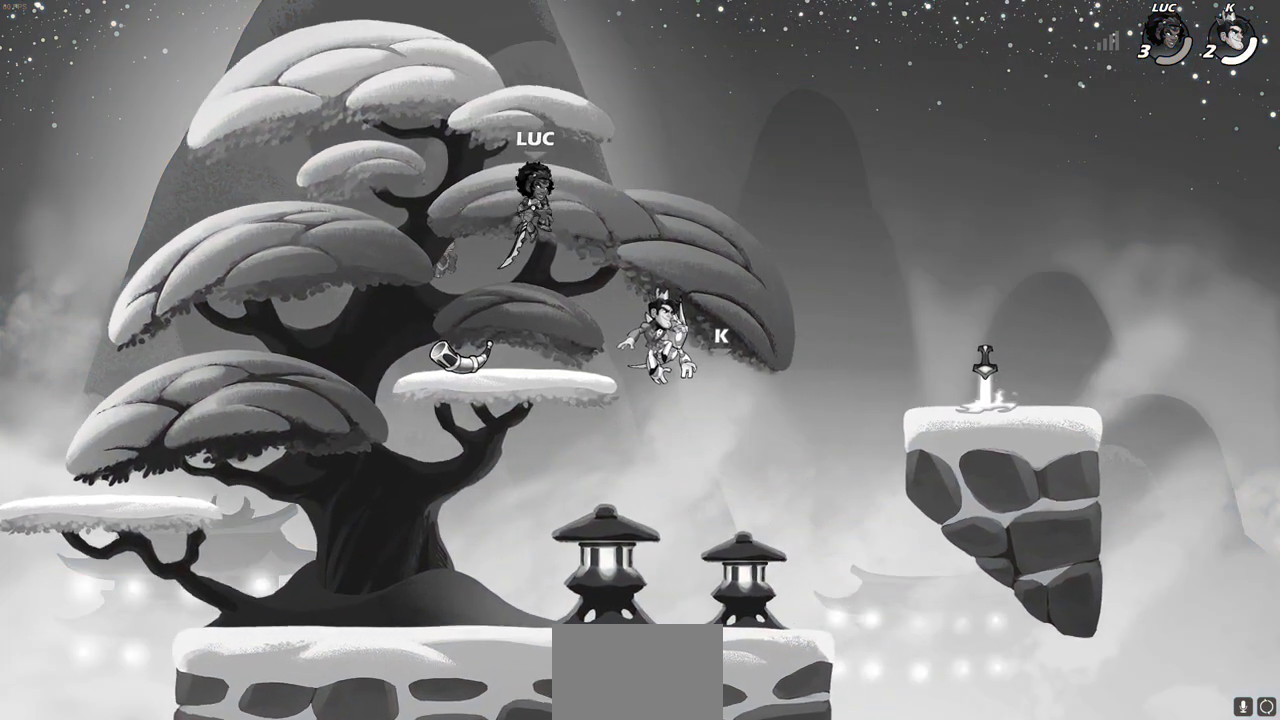
Gameplay with a controller (PlayStation layout); each line is a JSON object with the inputs held at the frame after it (dt_ms = milliseconds from this image to that frame). "events" lists button and stick changes between this image and that frame as [ms after this image, input, new state], when the widget could be followed in between. Not read: R3.
{"dt_ms": 1000, "buttons": ["R1", "R2", "L3", "DPAD_DOWN"], "left_stick": "up", "right_stick": "center"}
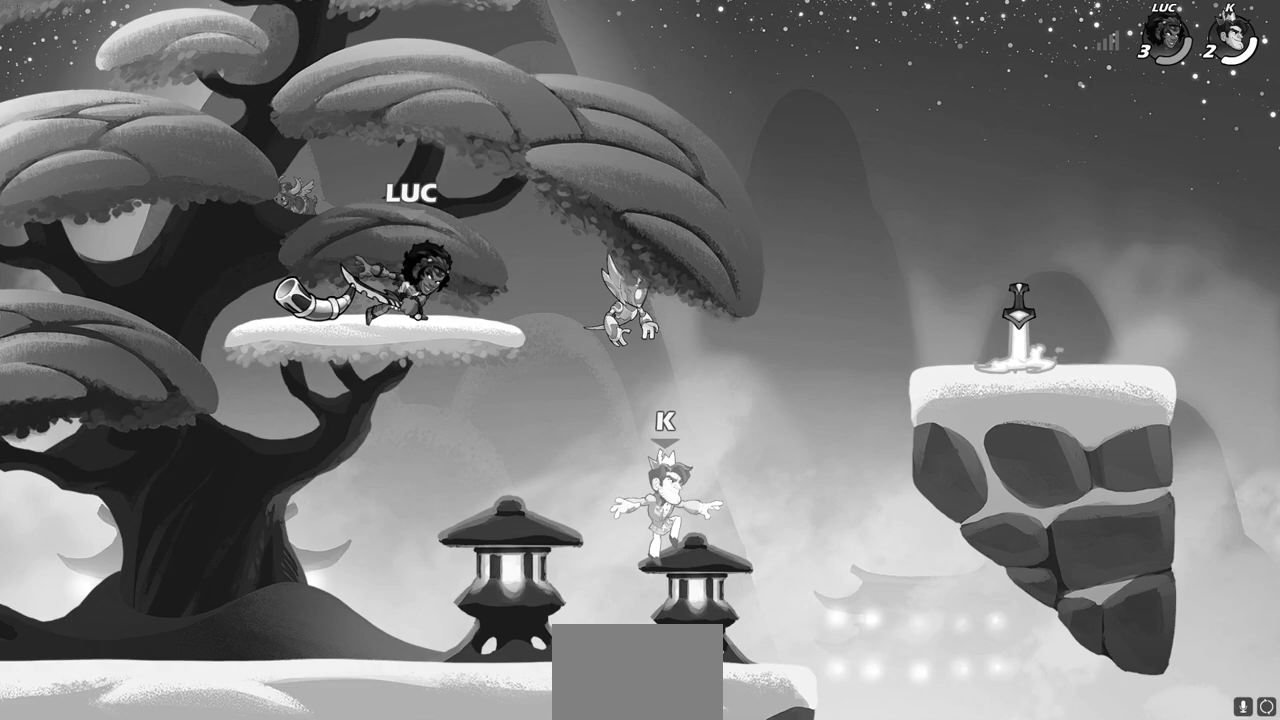
{"dt_ms": 500, "buttons": [], "left_stick": "right", "right_stick": "center", "events": [[17, "DPAD_RIGHT", "down"], [50, "L2", "down"], [67, "DPAD_LEFT", "down"], [67, "R1", "up"], [67, "left_stick", "right"], [200, "DPAD_DOWN", "up"], [200, "DPAD_LEFT", "up"], [200, "DPAD_RIGHT", "up"], [200, "L2", "up"], [200, "L3", "up"], [200, "R2", "up"], [300, "R2", "down"], [500, "R2", "up"]]}
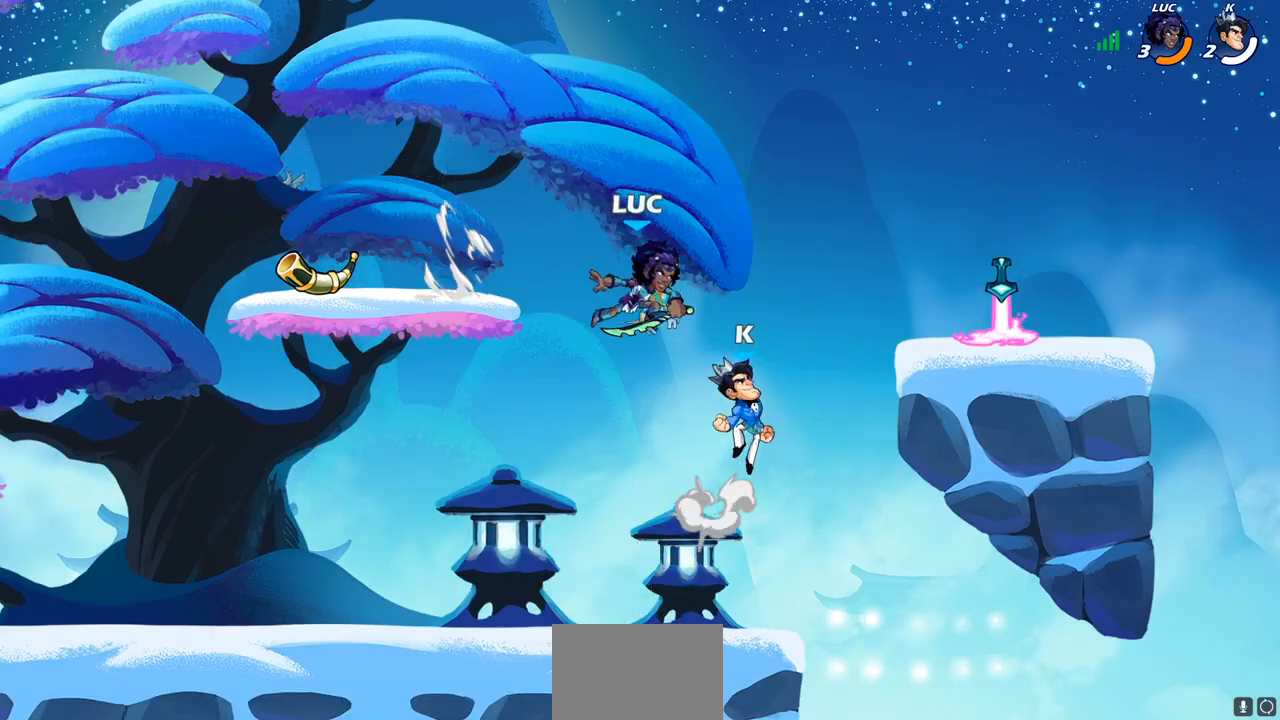
{"dt_ms": 500, "buttons": [], "left_stick": "up", "right_stick": "center", "events": [[33, "left_stick", "down-left"], [183, "left_stick", "down-right"], [250, "CROSS", "down"], [250, "left_stick", "up-right"], [300, "SQUARE", "down"], [317, "CROSS", "up"], [317, "right_stick", "left"], [333, "left_stick", "right"], [383, "SQUARE", "up"], [383, "right_stick", "center"], [467, "left_stick", "up"]]}
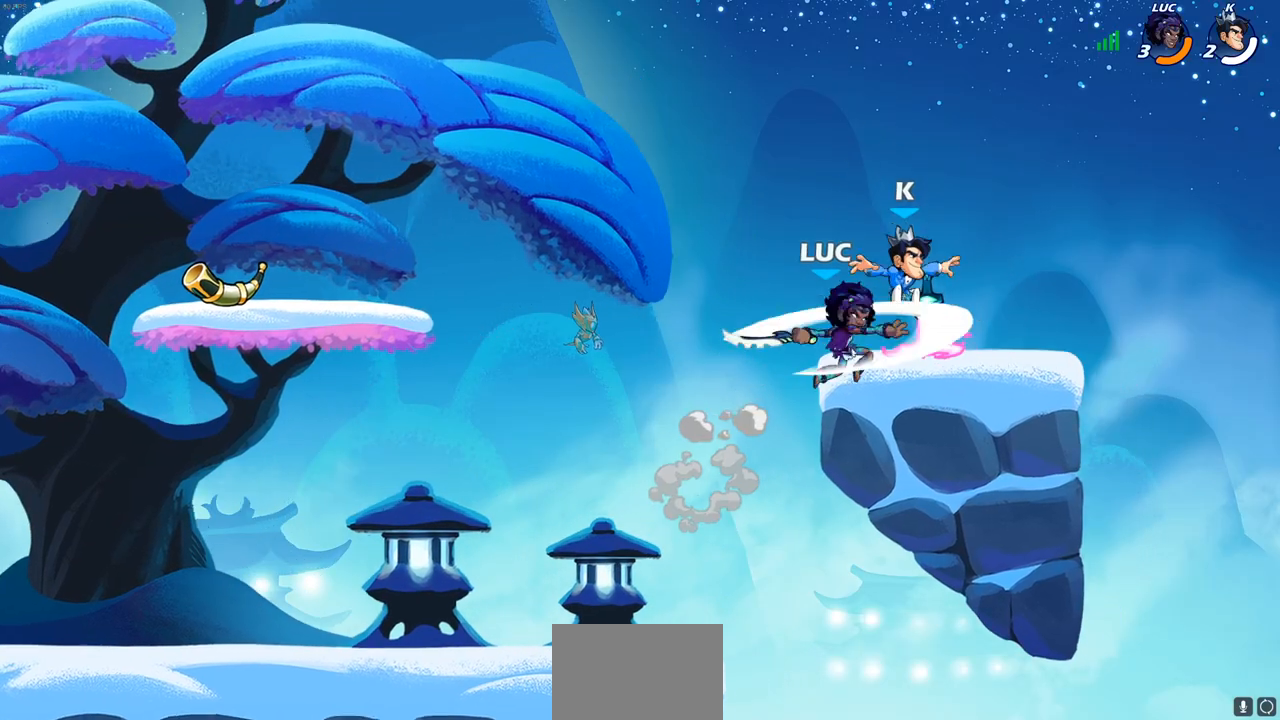
{"dt_ms": 500, "buttons": [], "left_stick": "center", "right_stick": "center", "events": [[50, "left_stick", "up-right"], [150, "left_stick", "right"], [333, "left_stick", "left"], [483, "left_stick", "center"]]}
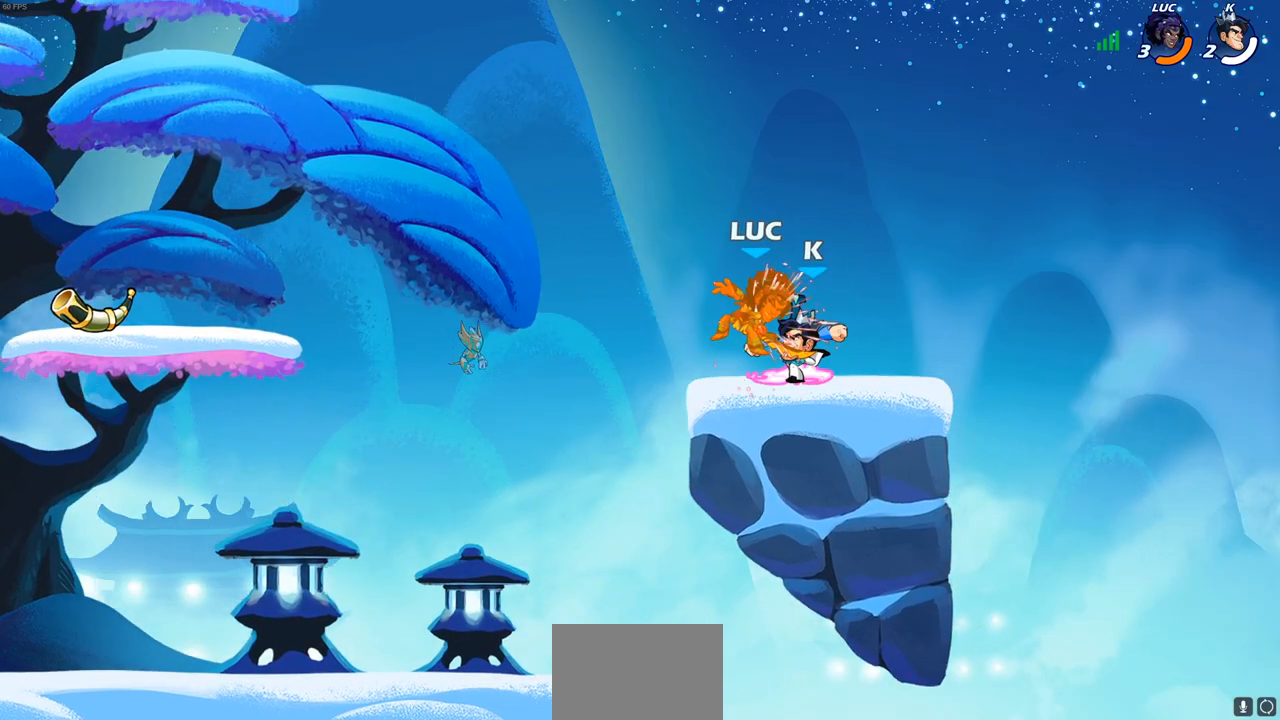
{"dt_ms": 500, "buttons": [], "left_stick": "center", "right_stick": "center", "events": []}
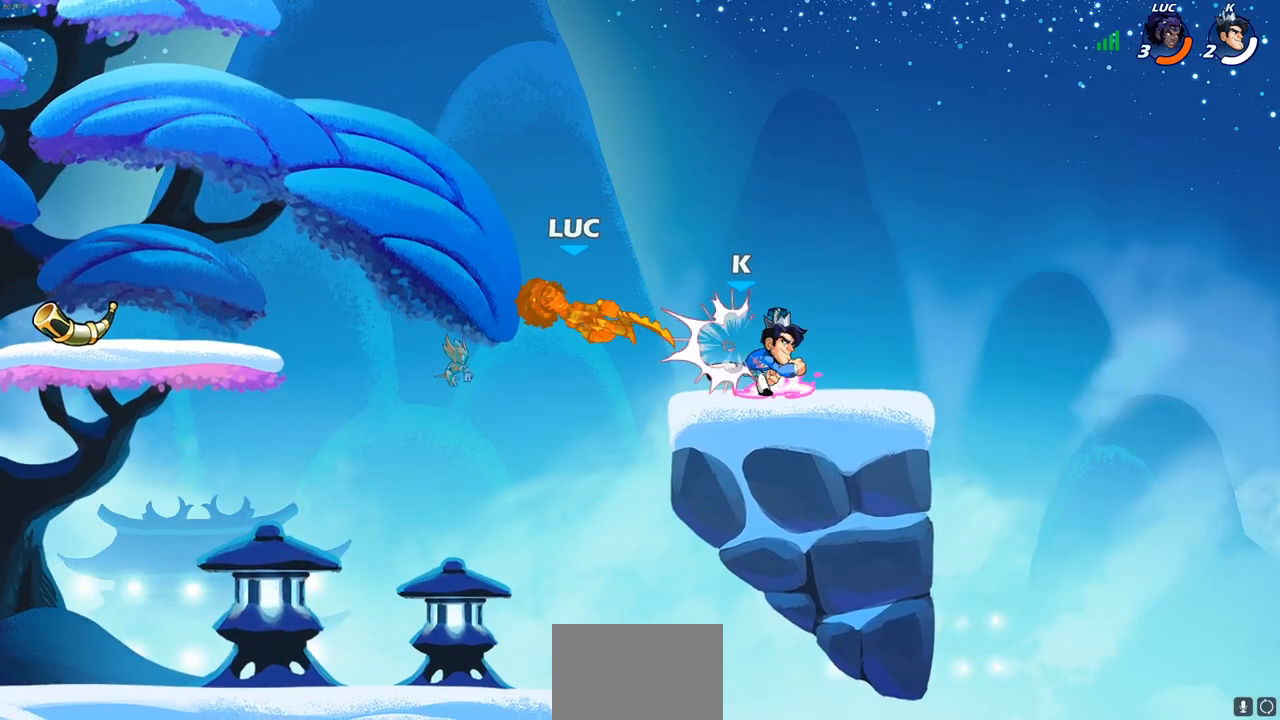
{"dt_ms": 500, "buttons": ["R2"], "left_stick": "right", "right_stick": "center", "events": [[117, "left_stick", "down"], [250, "R2", "down"], [400, "left_stick", "down-right"], [500, "left_stick", "right"]]}
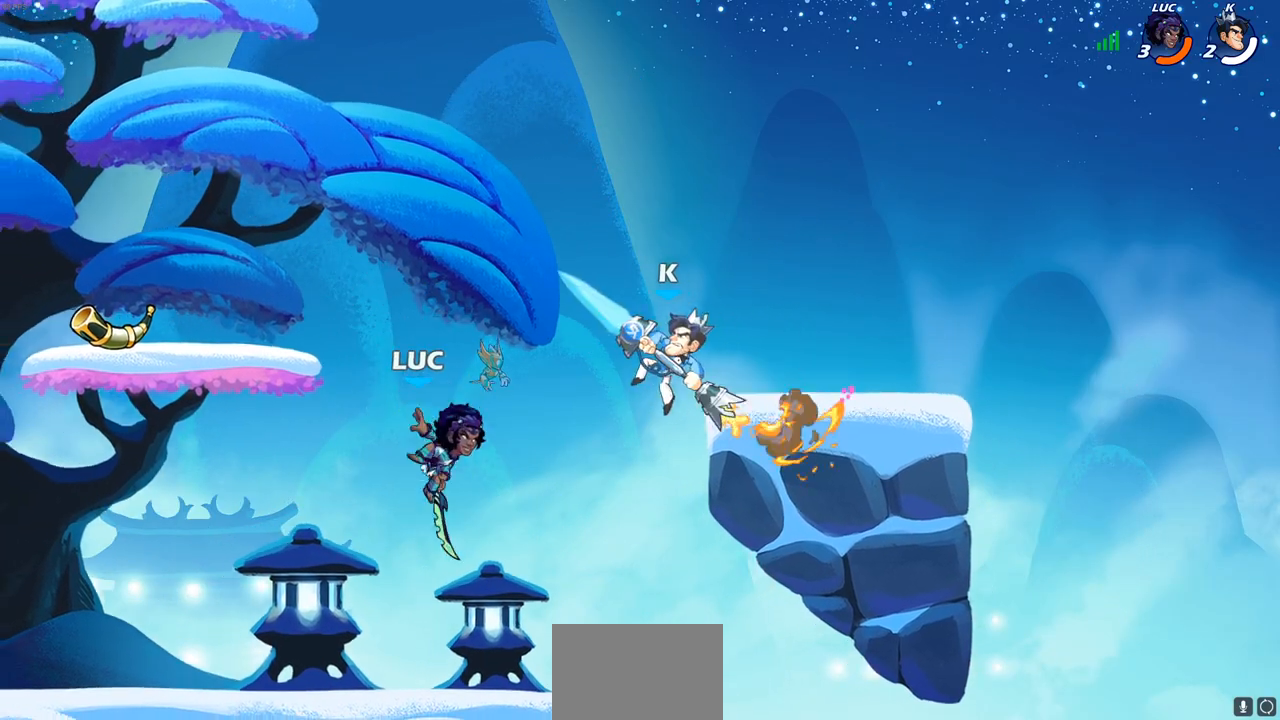
{"dt_ms": 500, "buttons": [], "left_stick": "up", "right_stick": "center", "events": [[33, "R2", "up"], [100, "CIRCLE", "down"], [100, "left_stick", "up-right"], [217, "CIRCLE", "up"], [433, "left_stick", "up"]]}
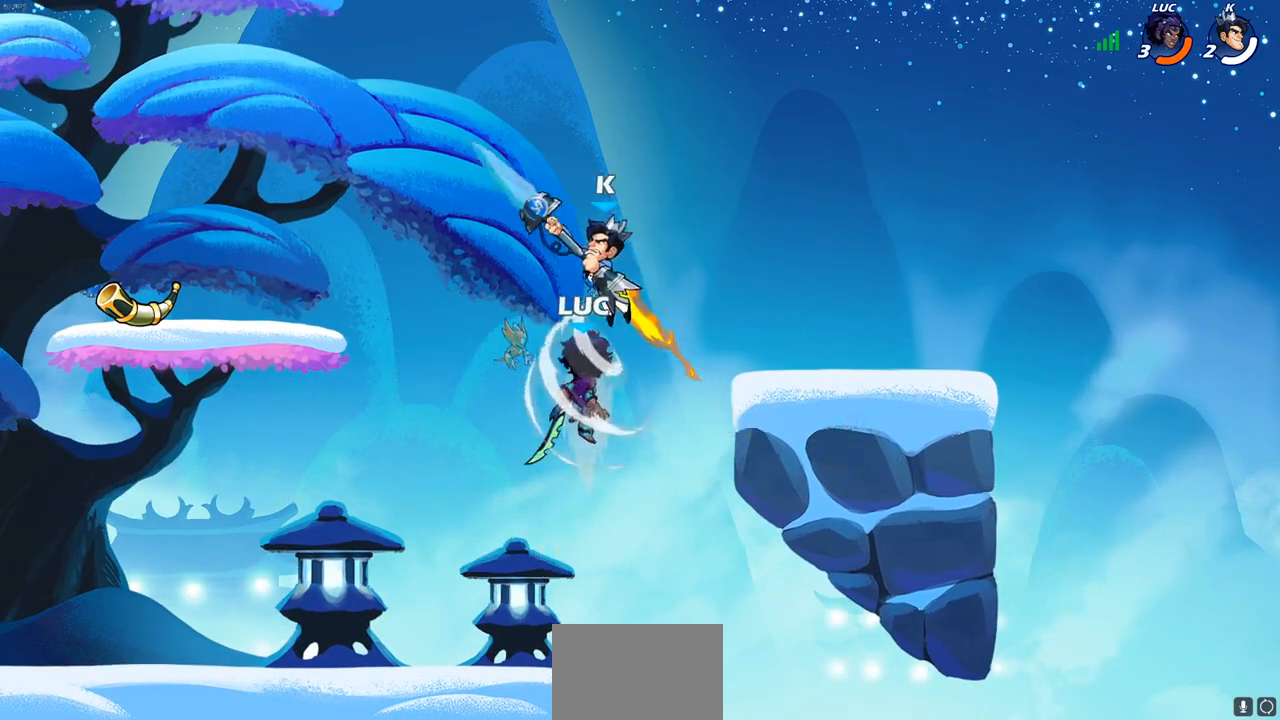
{"dt_ms": 500, "buttons": [], "left_stick": "left", "right_stick": "center", "events": [[50, "left_stick", "up-right"], [233, "left_stick", "left"]]}
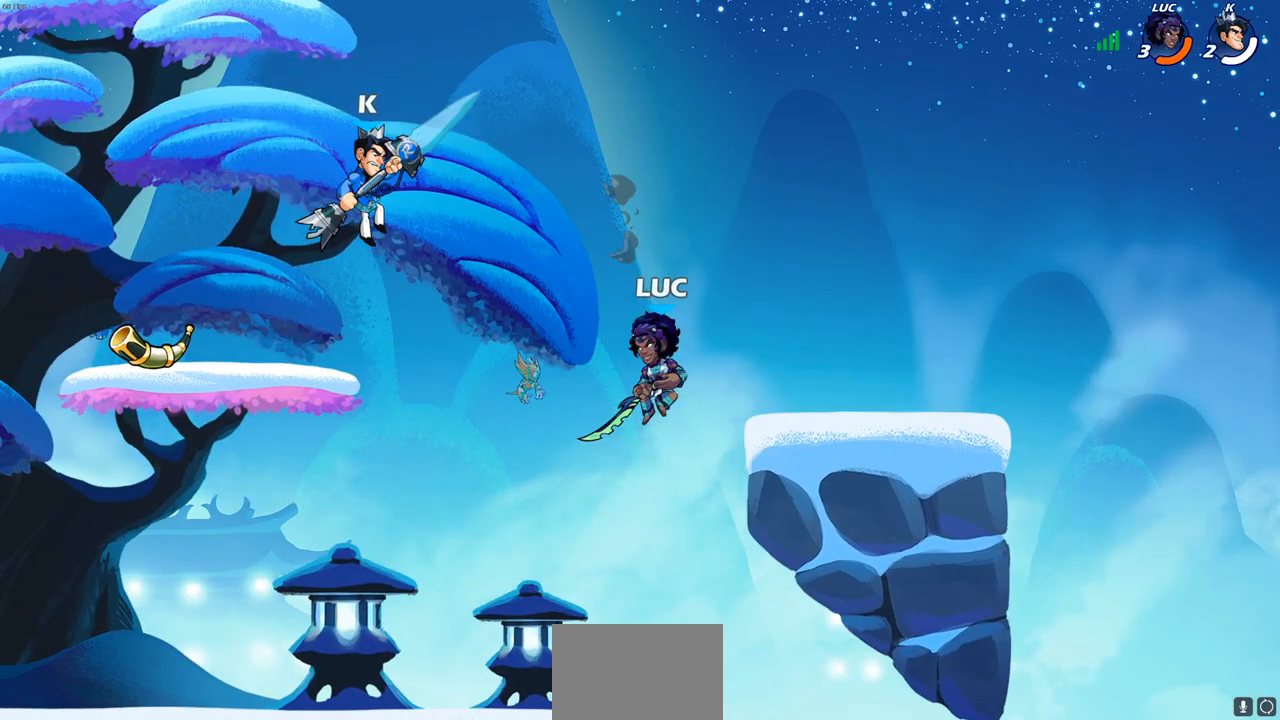
{"dt_ms": 500, "buttons": [], "left_stick": "right", "right_stick": "center", "events": [[67, "left_stick", "down-left"], [367, "left_stick", "down-right"], [417, "left_stick", "right"]]}
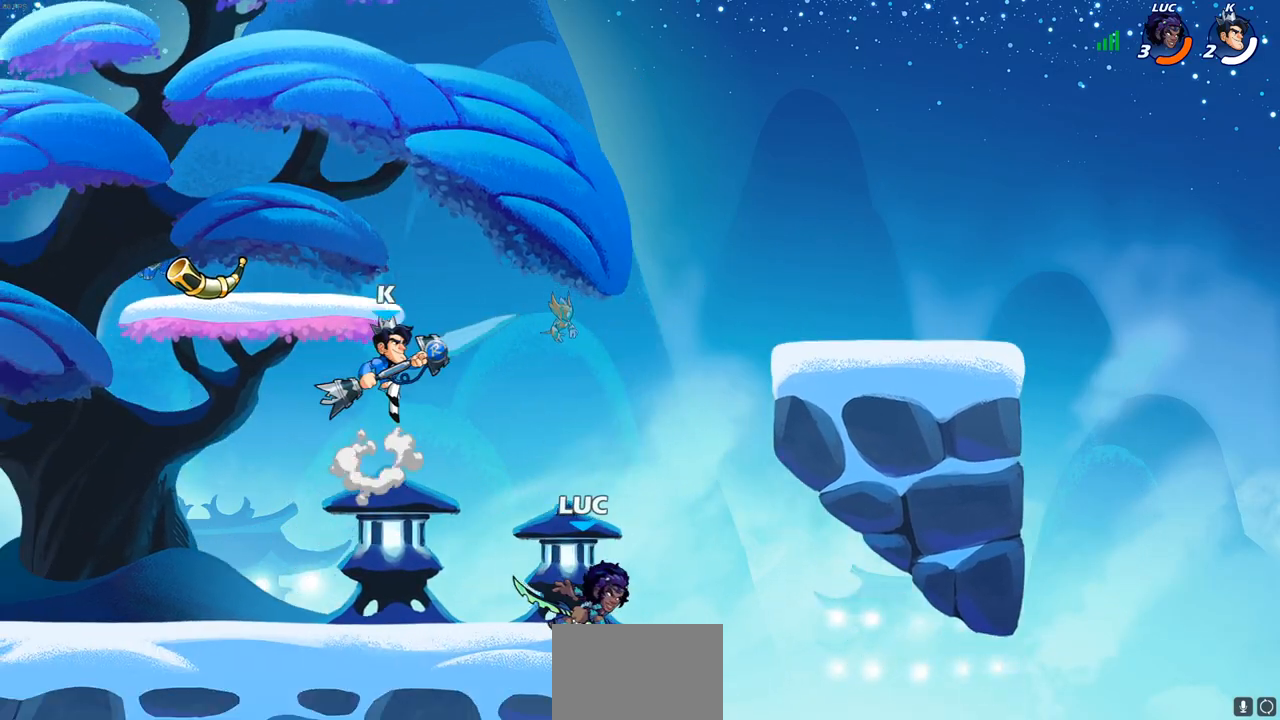
{"dt_ms": 500, "buttons": [], "left_stick": "down-left", "right_stick": "center", "events": [[50, "left_stick", "up-left"], [117, "CROSS", "down"], [167, "left_stick", "up-right"], [267, "CROSS", "up"], [300, "left_stick", "up-left"], [317, "right_stick", "left"], [333, "SQUARE", "down"], [367, "left_stick", "down-left"], [417, "right_stick", "center"], [433, "SQUARE", "up"]]}
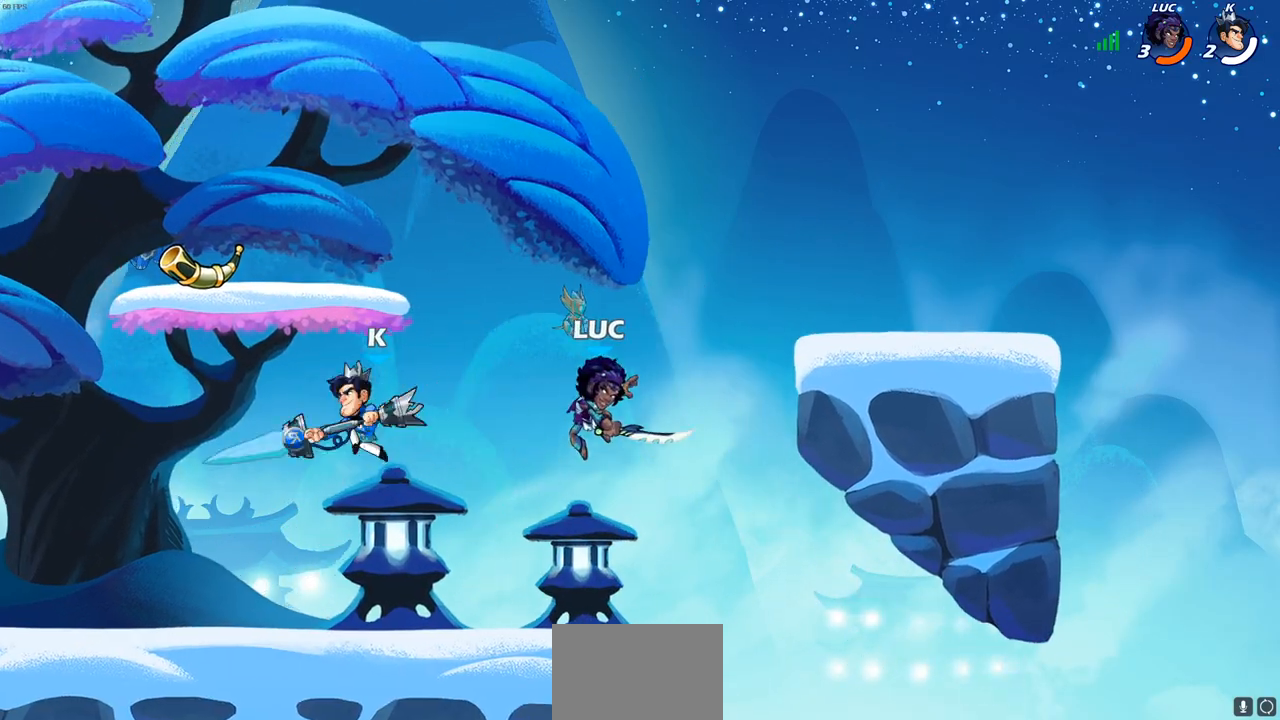
{"dt_ms": 500, "buttons": [], "left_stick": "up-right", "right_stick": "center", "events": [[67, "left_stick", "up-left"], [167, "left_stick", "up-right"]]}
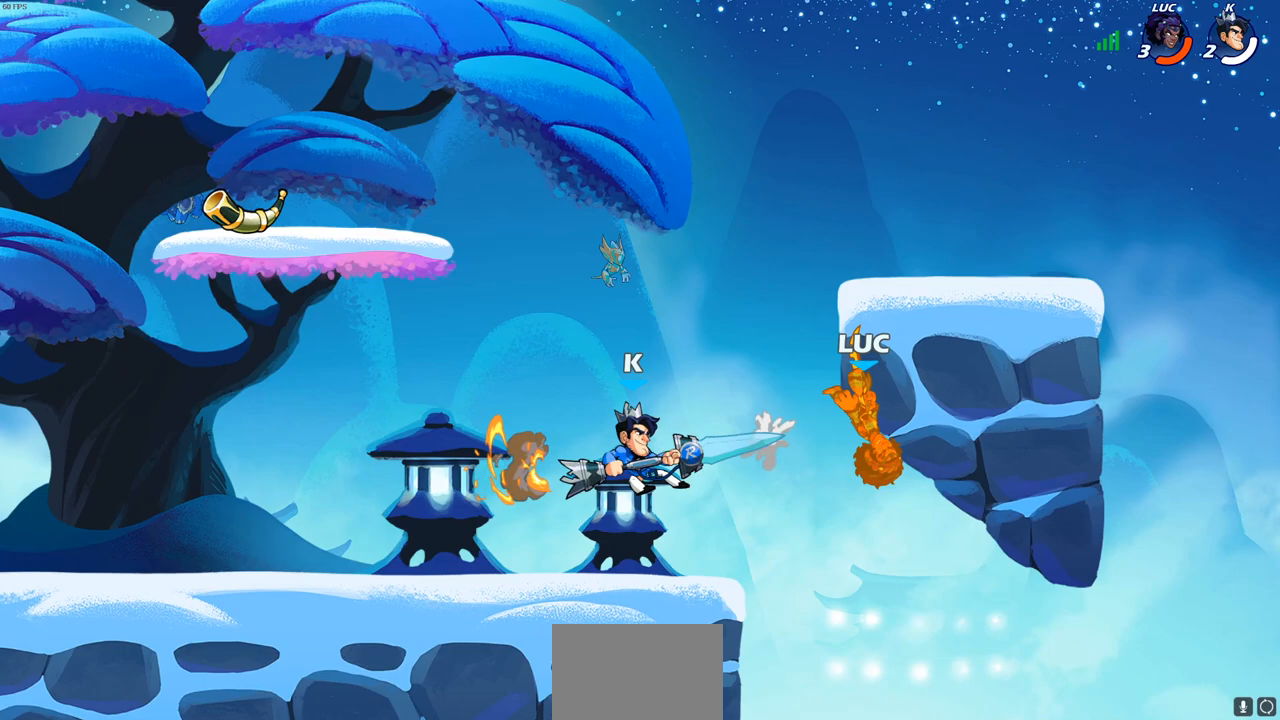
{"dt_ms": 500, "buttons": ["CROSS"], "left_stick": "center", "right_stick": "center", "events": [[50, "left_stick", "up-left"], [167, "left_stick", "center"], [433, "CROSS", "down"]]}
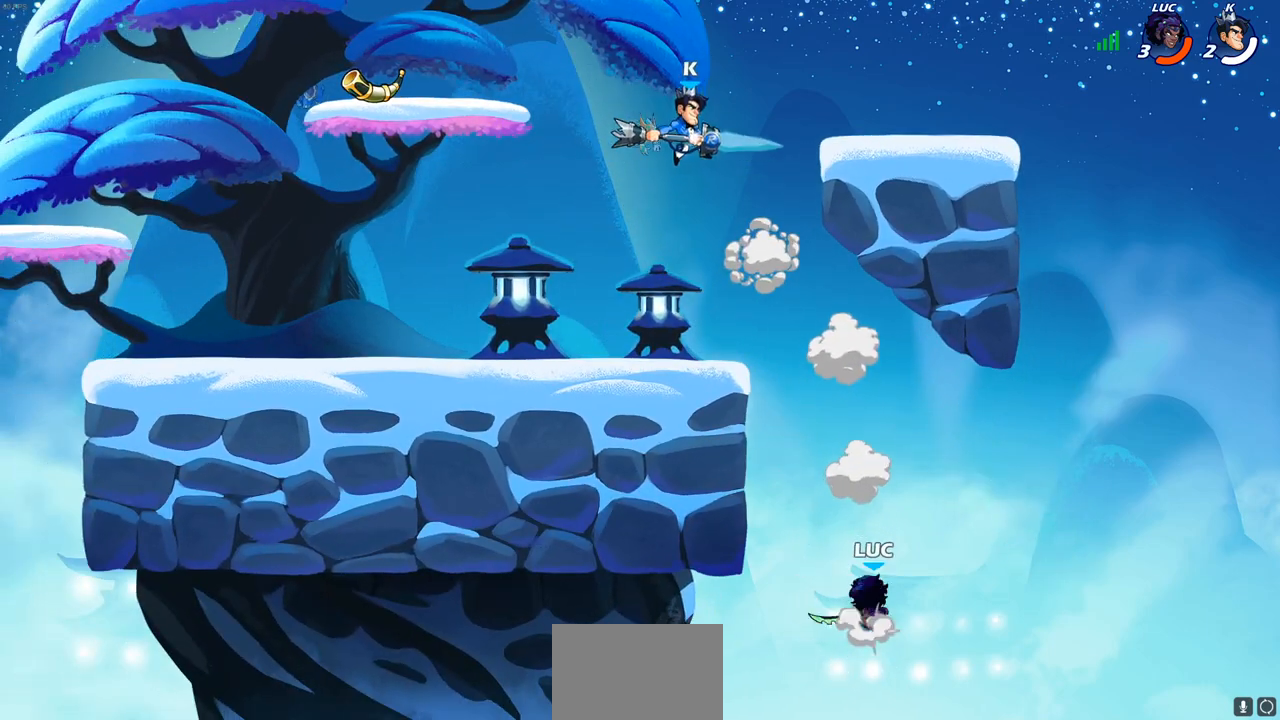
{"dt_ms": 500, "buttons": [], "left_stick": "right", "right_stick": "center", "events": [[33, "CROSS", "up"], [117, "CROSS", "down"], [133, "left_stick", "right"], [283, "CROSS", "up"], [300, "left_stick", "up-right"], [433, "left_stick", "right"]]}
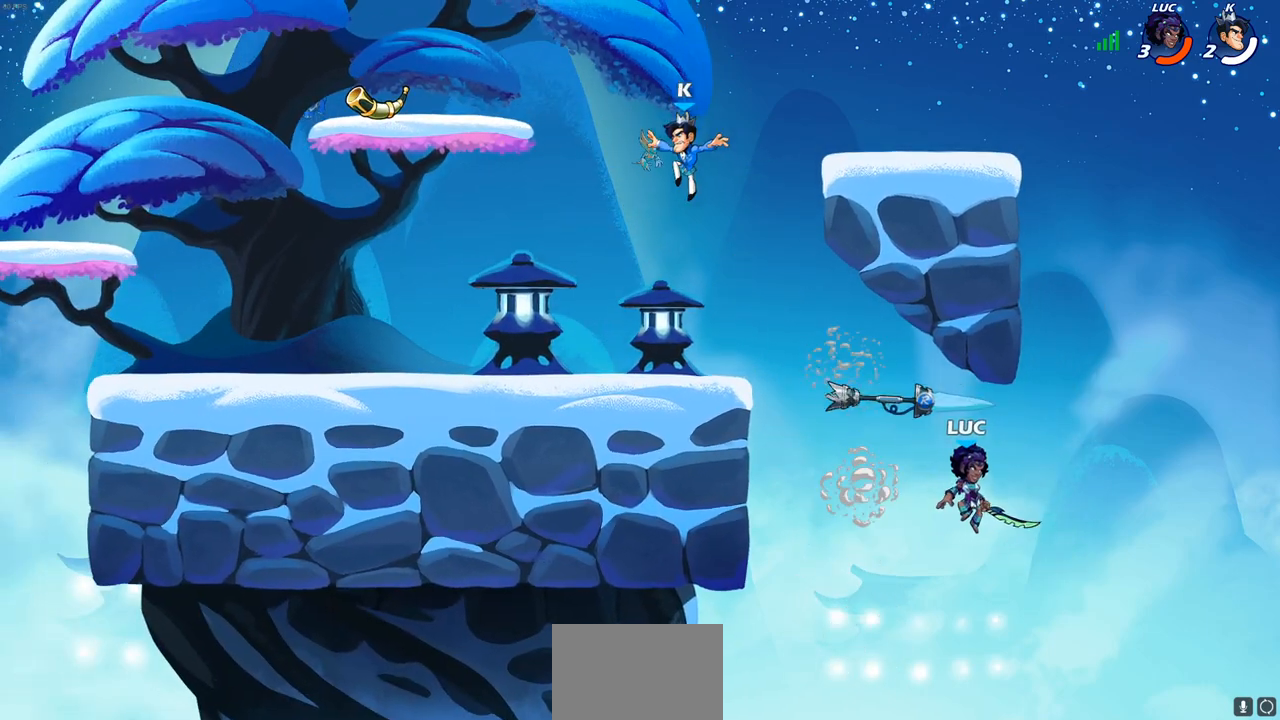
{"dt_ms": 500, "buttons": ["CROSS"], "left_stick": "left", "right_stick": "center", "events": [[217, "left_stick", "up-left"], [383, "left_stick", "left"], [483, "CROSS", "down"]]}
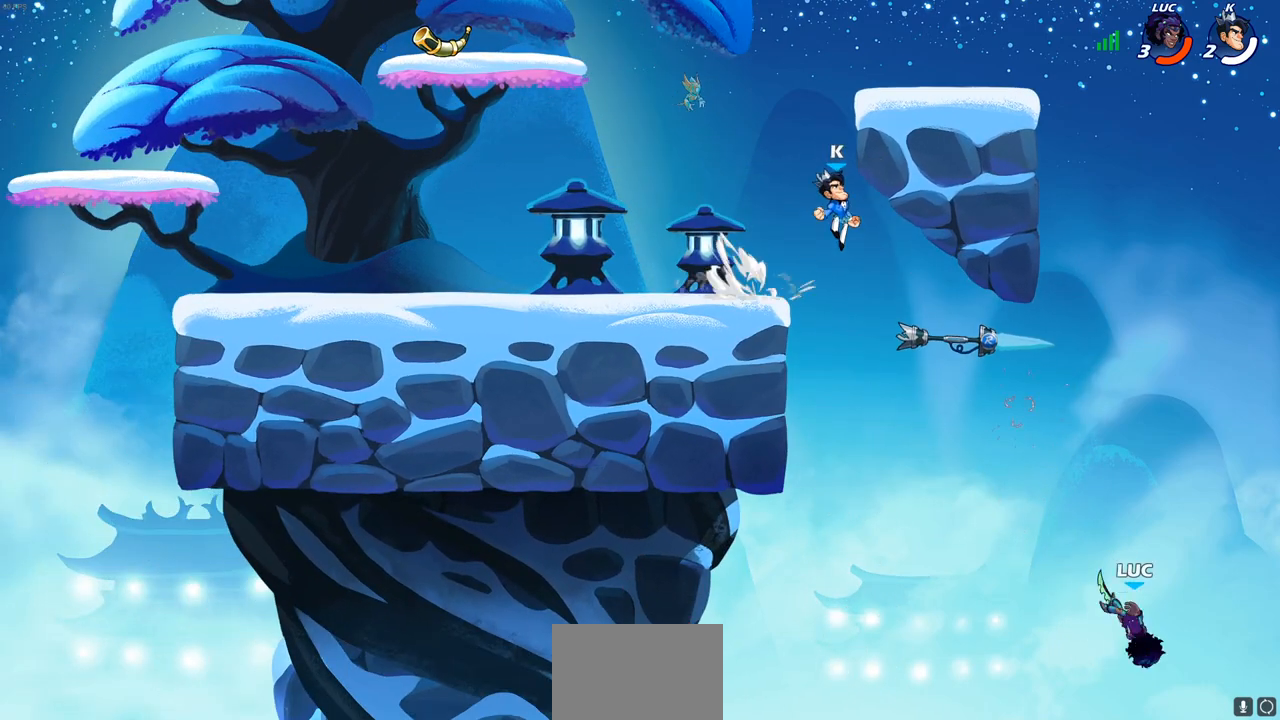
{"dt_ms": 500, "buttons": ["CIRCLE"], "left_stick": "left", "right_stick": "center", "events": [[83, "CROSS", "up"], [183, "CROSS", "down"], [350, "CROSS", "up"], [383, "CIRCLE", "down"]]}
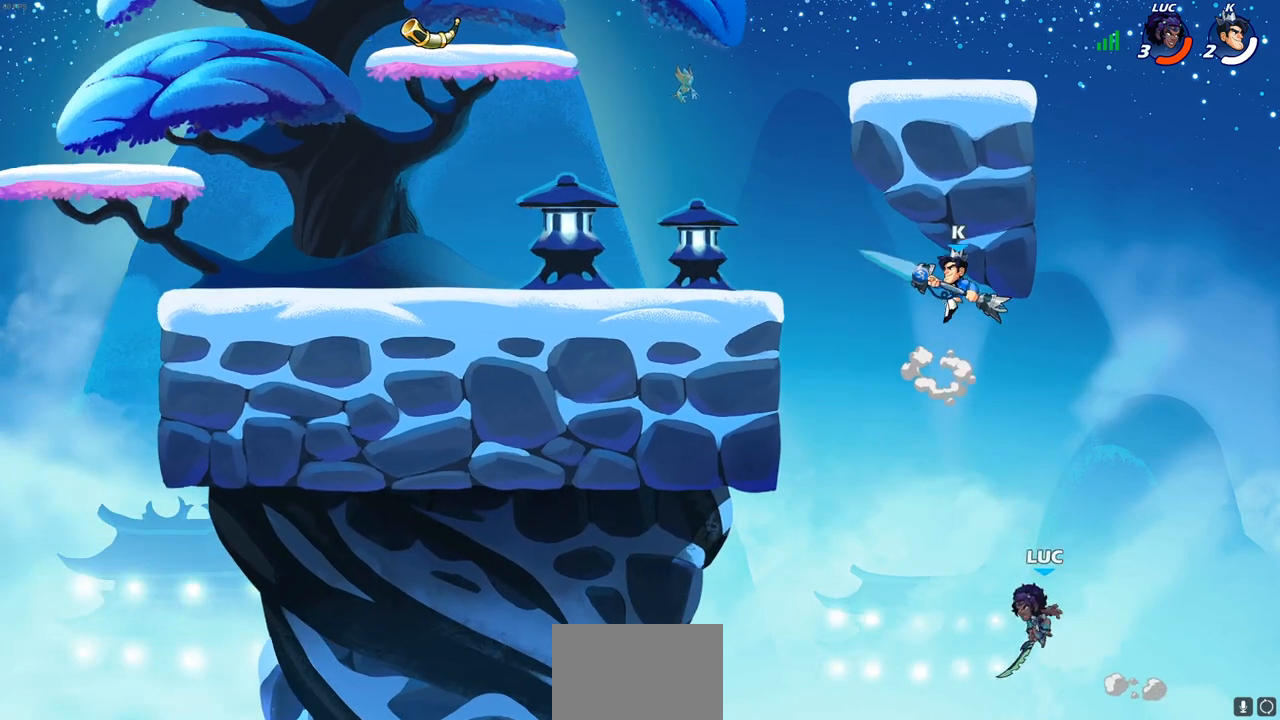
{"dt_ms": 500, "buttons": [], "left_stick": "left", "right_stick": "center", "events": [[17, "CIRCLE", "up"]]}
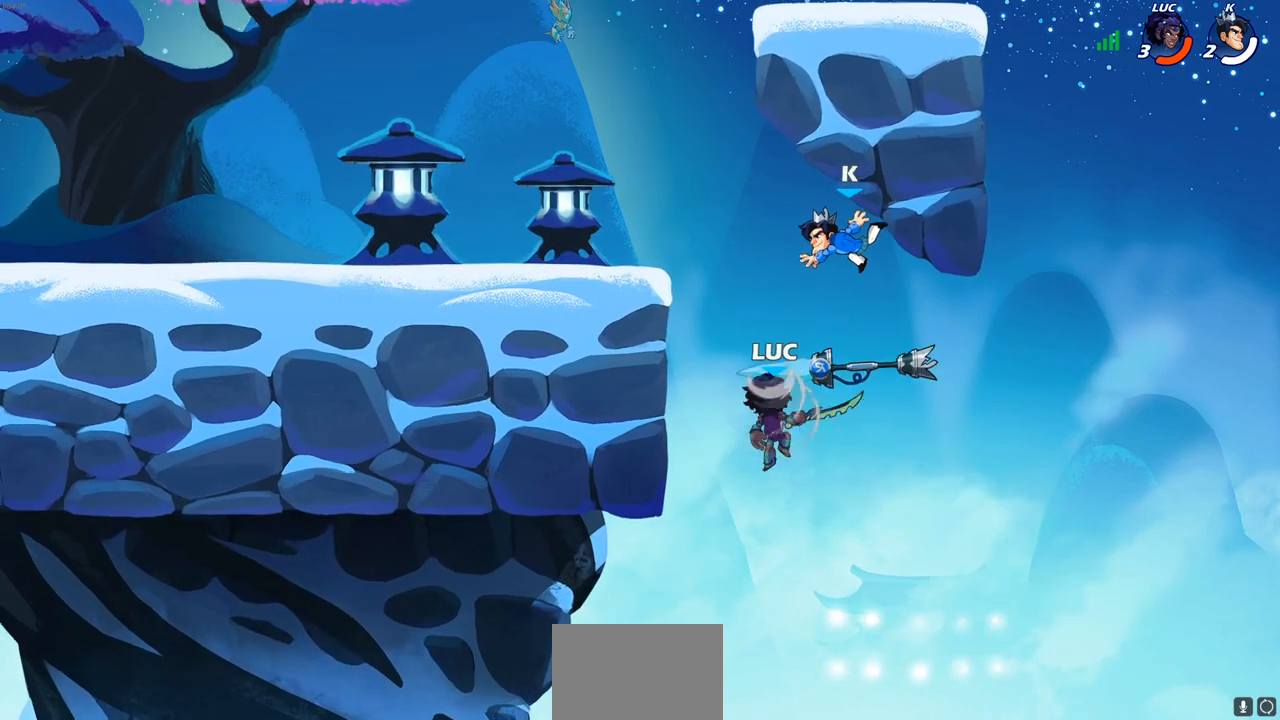
{"dt_ms": 500, "buttons": ["CROSS"], "left_stick": "left", "right_stick": "center", "events": [[367, "left_stick", "up-right"], [400, "CROSS", "down"], [483, "left_stick", "left"]]}
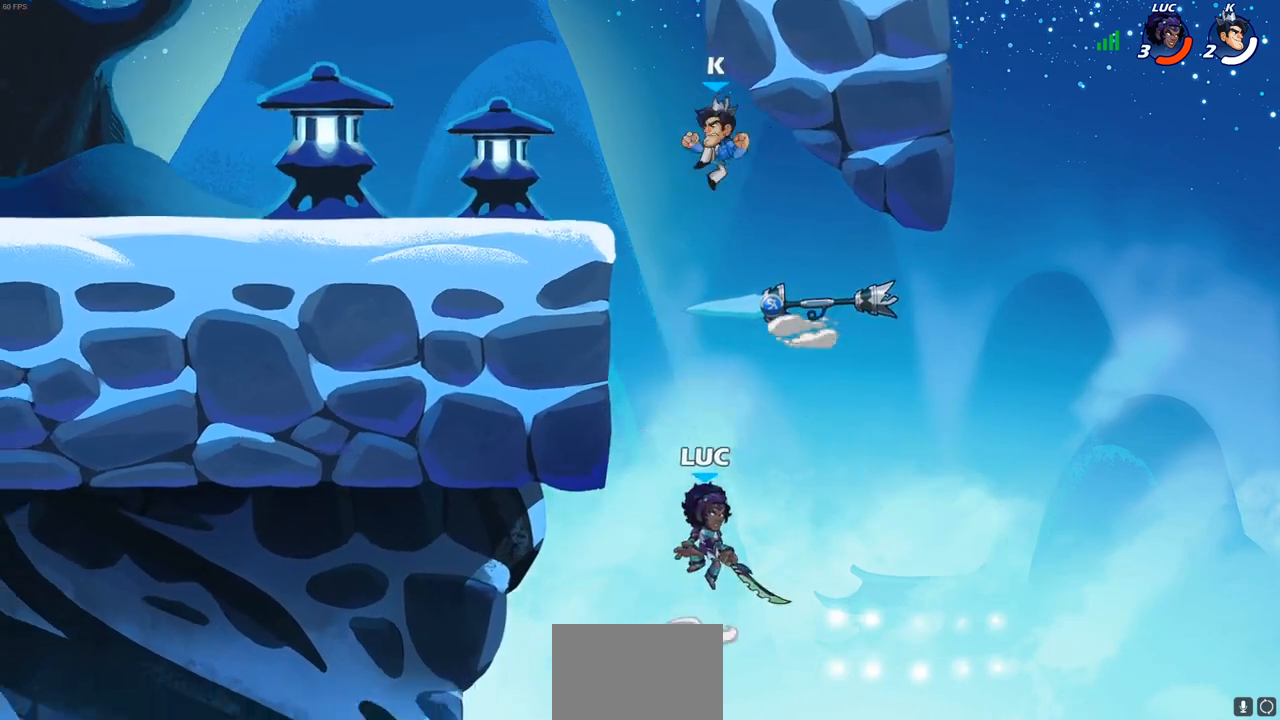
{"dt_ms": 500, "buttons": [], "left_stick": "up-right", "right_stick": "center", "events": [[150, "CROSS", "up"], [400, "left_stick", "up-right"]]}
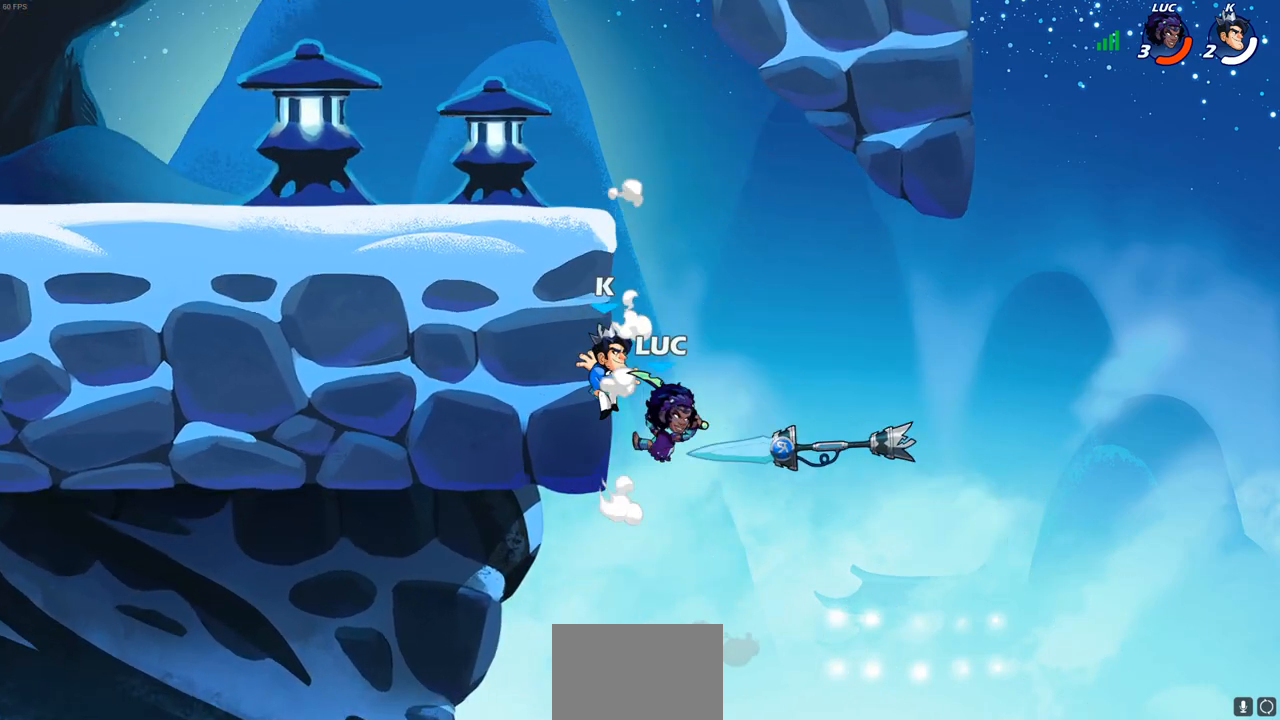
{"dt_ms": 500, "buttons": [], "left_stick": "up-right", "right_stick": "center", "events": [[17, "R2", "down"], [133, "left_stick", "up-left"], [200, "left_stick", "left"], [233, "R2", "up"], [300, "CIRCLE", "down"], [417, "CIRCLE", "up"], [483, "left_stick", "up-right"]]}
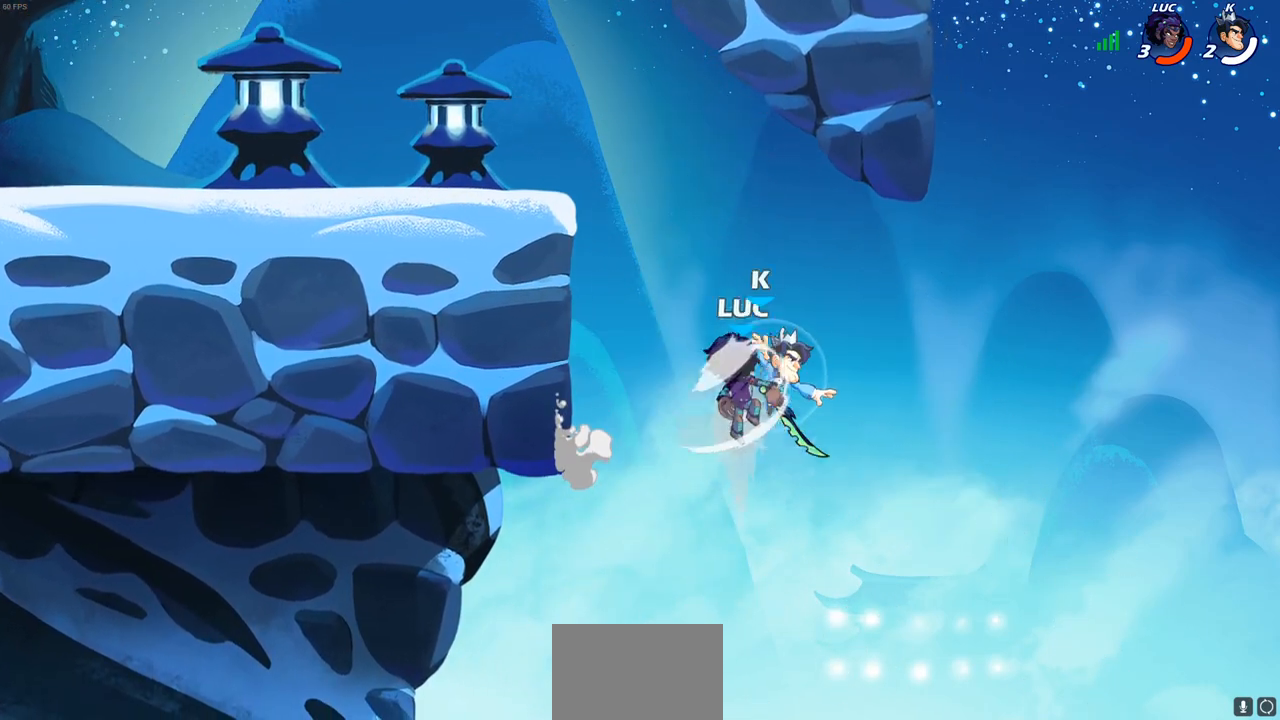
{"dt_ms": 500, "buttons": [], "left_stick": "up", "right_stick": "center", "events": [[17, "left_stick", "center"], [217, "left_stick", "up-right"], [333, "left_stick", "up-left"], [400, "left_stick", "up-right"], [467, "left_stick", "up"]]}
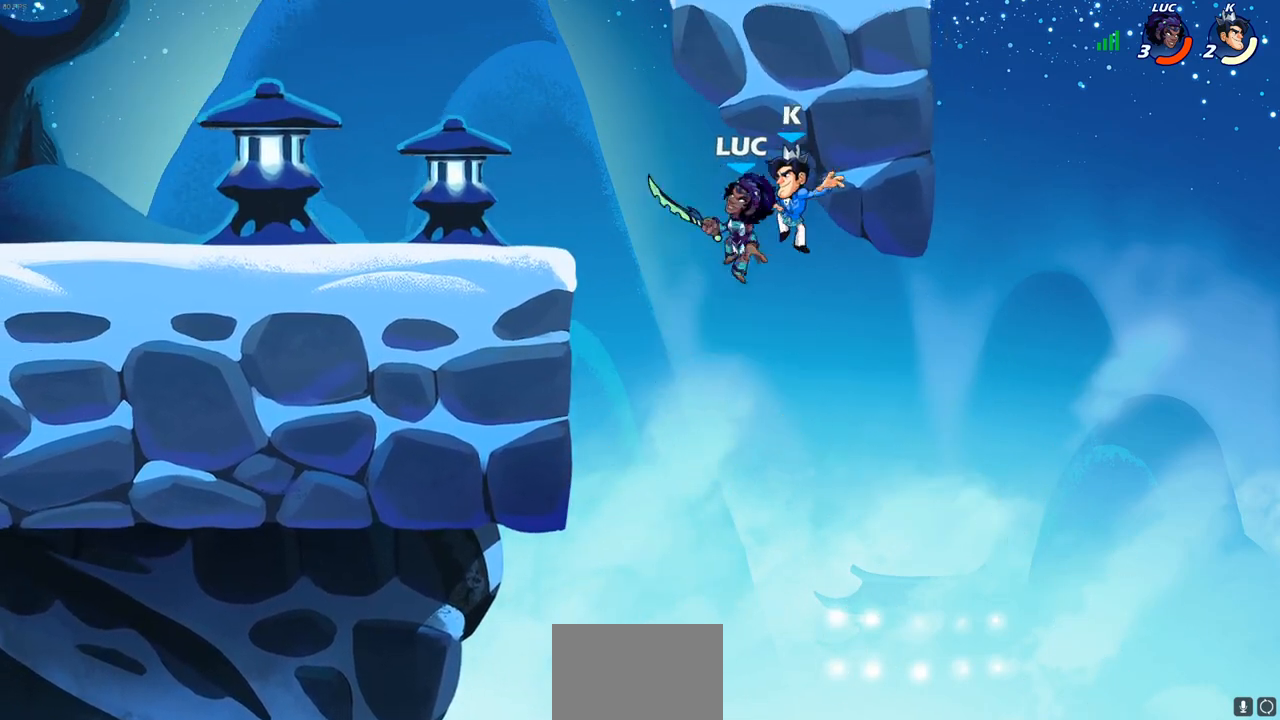
{"dt_ms": 500, "buttons": [], "left_stick": "up-left", "right_stick": "center", "events": [[100, "SQUARE", "down"], [133, "left_stick", "up-left"], [167, "SQUARE", "up"]]}
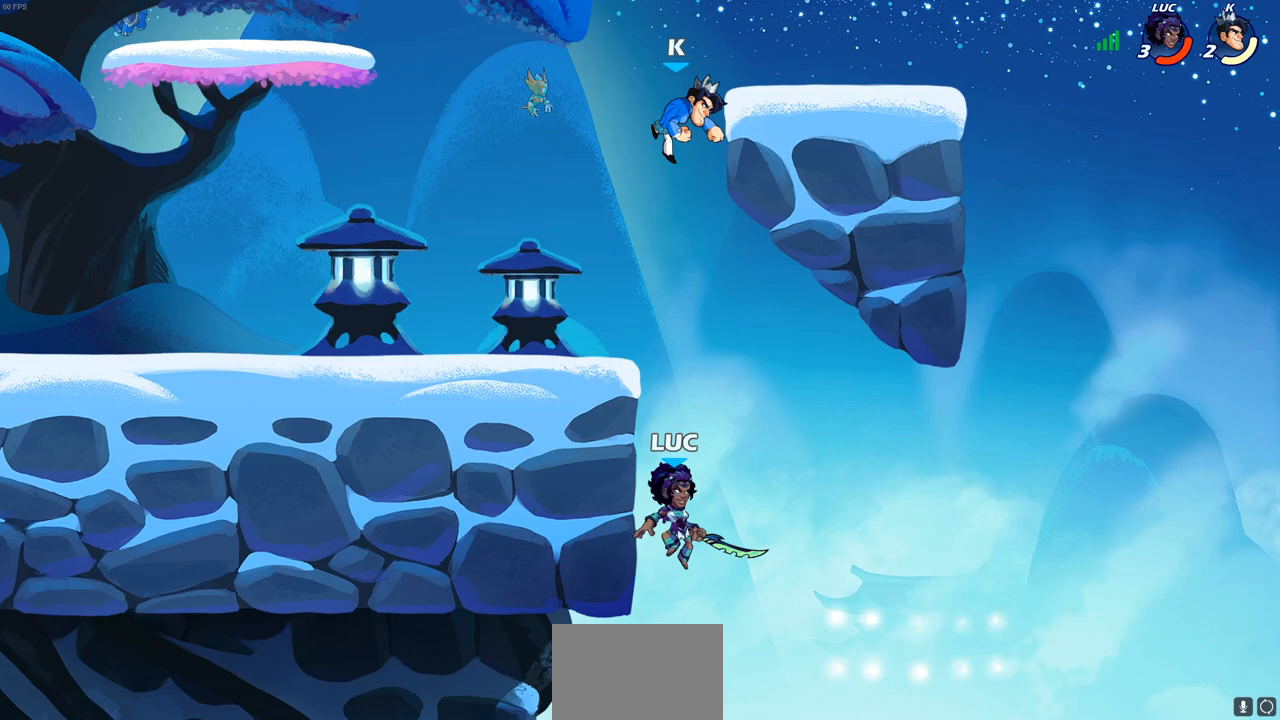
{"dt_ms": 500, "buttons": ["CROSS"], "left_stick": "left", "right_stick": "center", "events": [[150, "CROSS", "down"], [150, "left_stick", "up-right"], [250, "left_stick", "up-left"], [267, "CROSS", "up"], [300, "left_stick", "left"], [383, "CROSS", "down"]]}
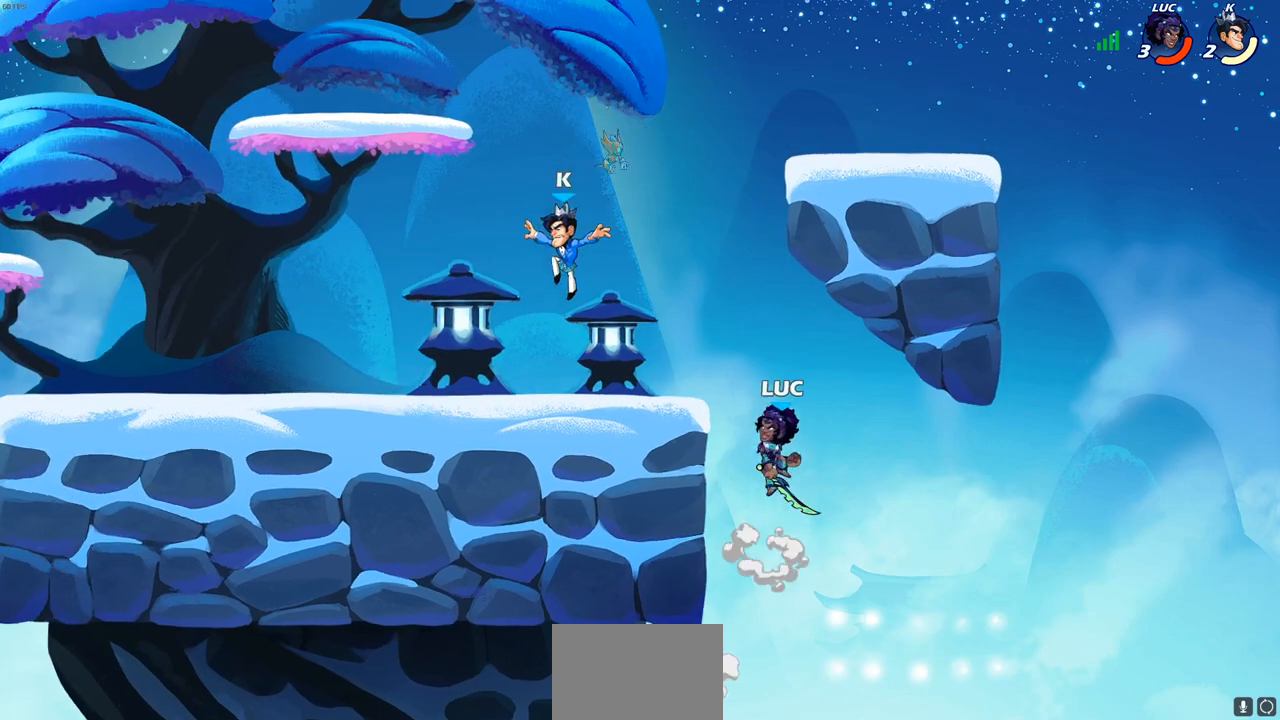
{"dt_ms": 500, "buttons": [], "left_stick": "center", "right_stick": "center", "events": [[67, "SQUARE", "down"], [83, "CROSS", "up"], [83, "right_stick", "down-left"], [200, "SQUARE", "up"], [200, "right_stick", "center"], [417, "left_stick", "center"]]}
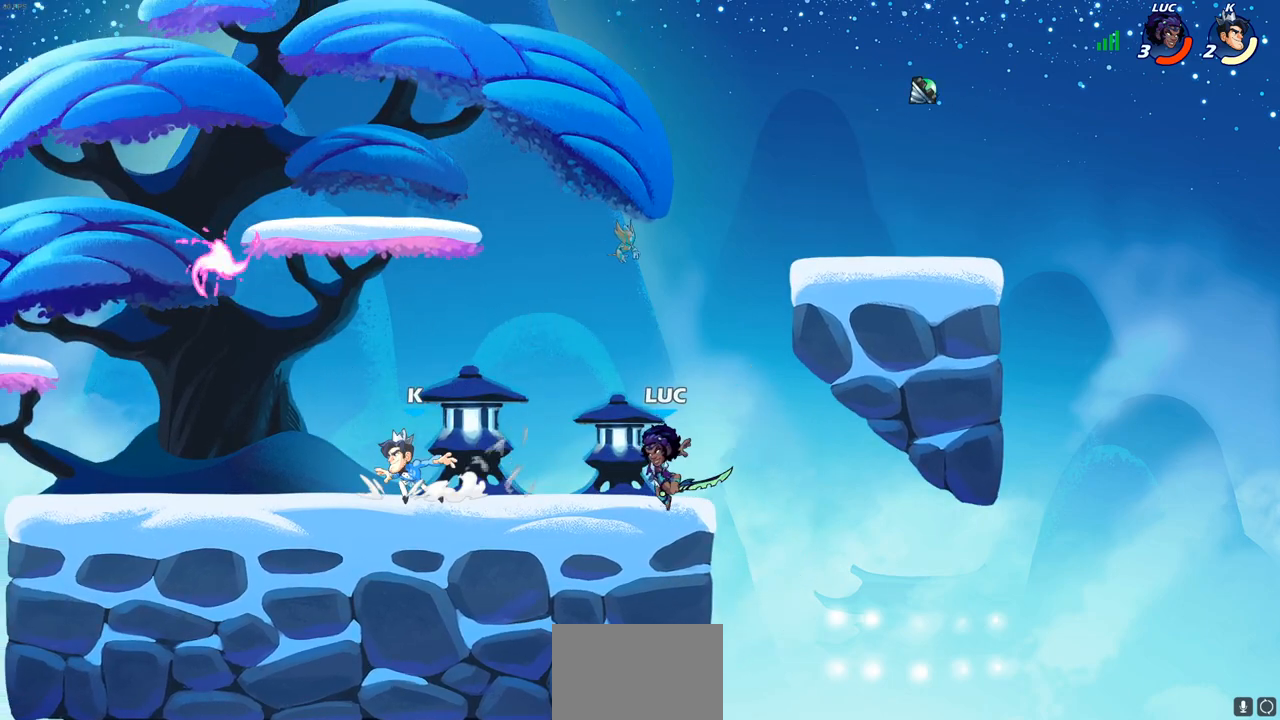
{"dt_ms": 500, "buttons": [], "left_stick": "left", "right_stick": "center", "events": [[450, "left_stick", "left"]]}
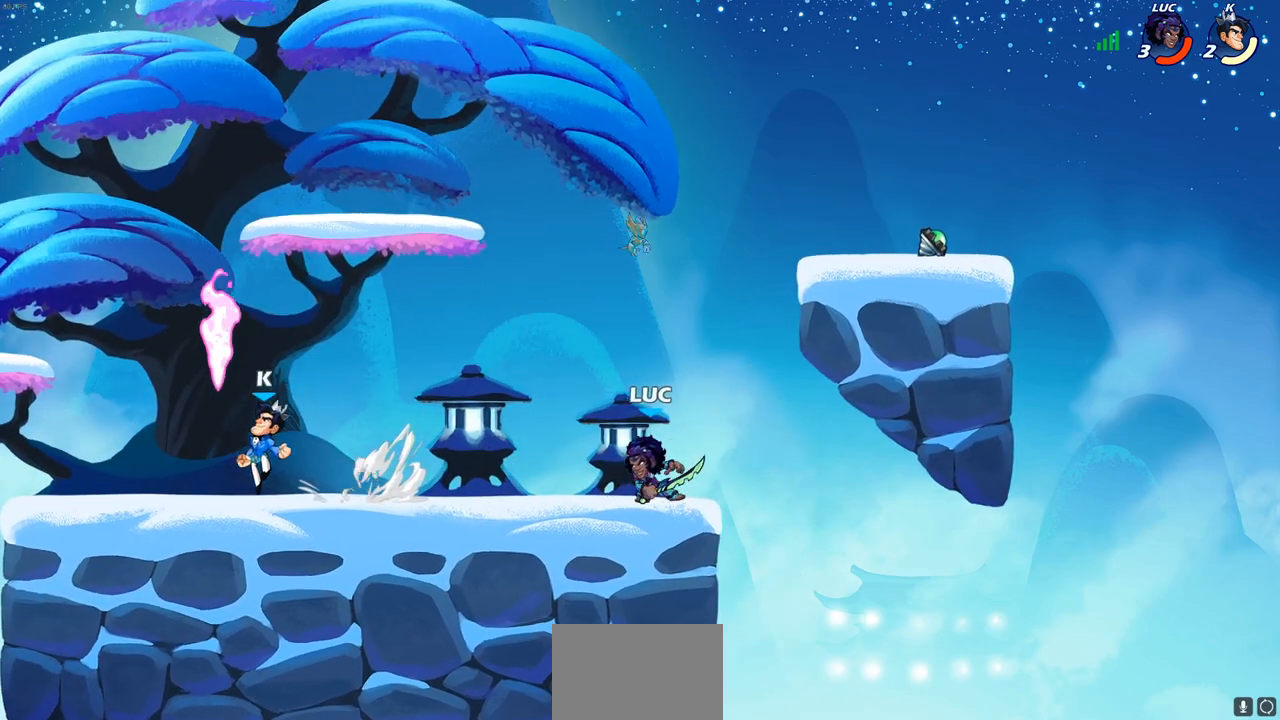
{"dt_ms": 500, "buttons": [], "left_stick": "down-left", "right_stick": "center", "events": [[50, "R2", "down"], [200, "R2", "up"], [250, "left_stick", "down-left"], [350, "R2", "down"], [383, "SQUARE", "down"], [483, "R2", "up"], [483, "SQUARE", "up"]]}
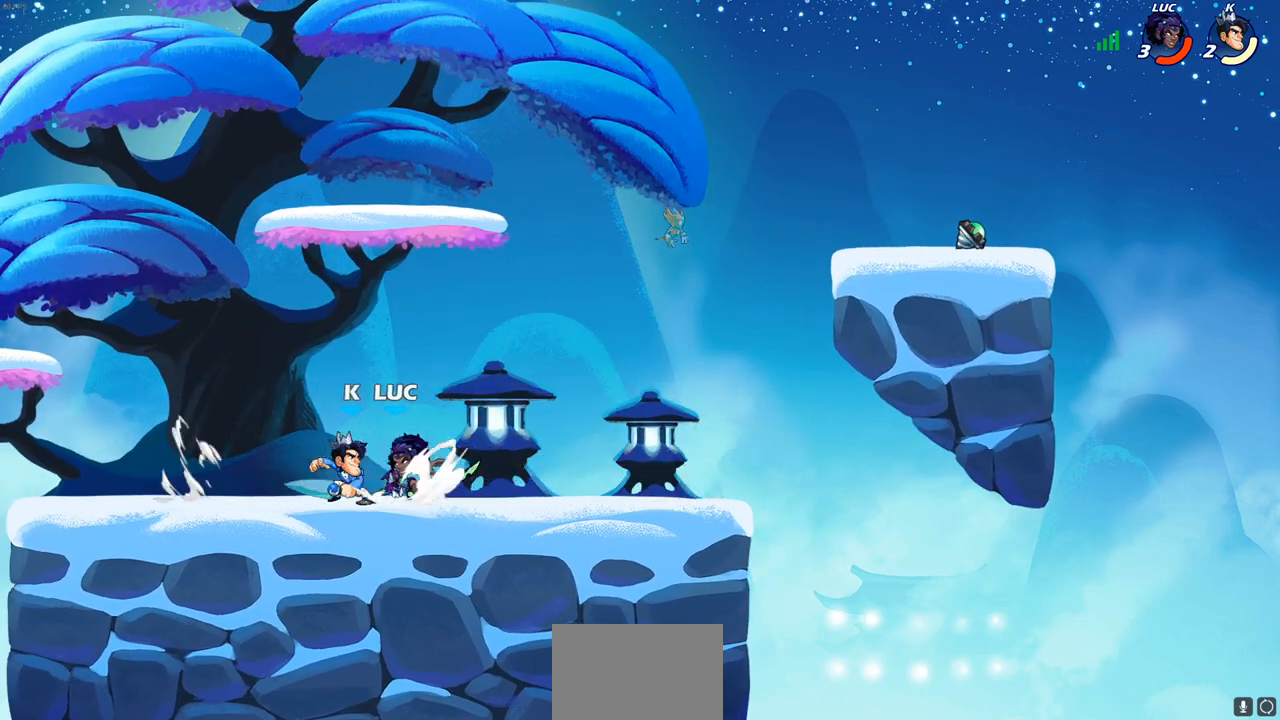
{"dt_ms": 500, "buttons": ["CROSS", "SQUARE"], "left_stick": "down-left", "right_stick": "center", "events": [[50, "left_stick", "center"], [417, "left_stick", "down-left"], [450, "CROSS", "down"], [483, "SQUARE", "down"]]}
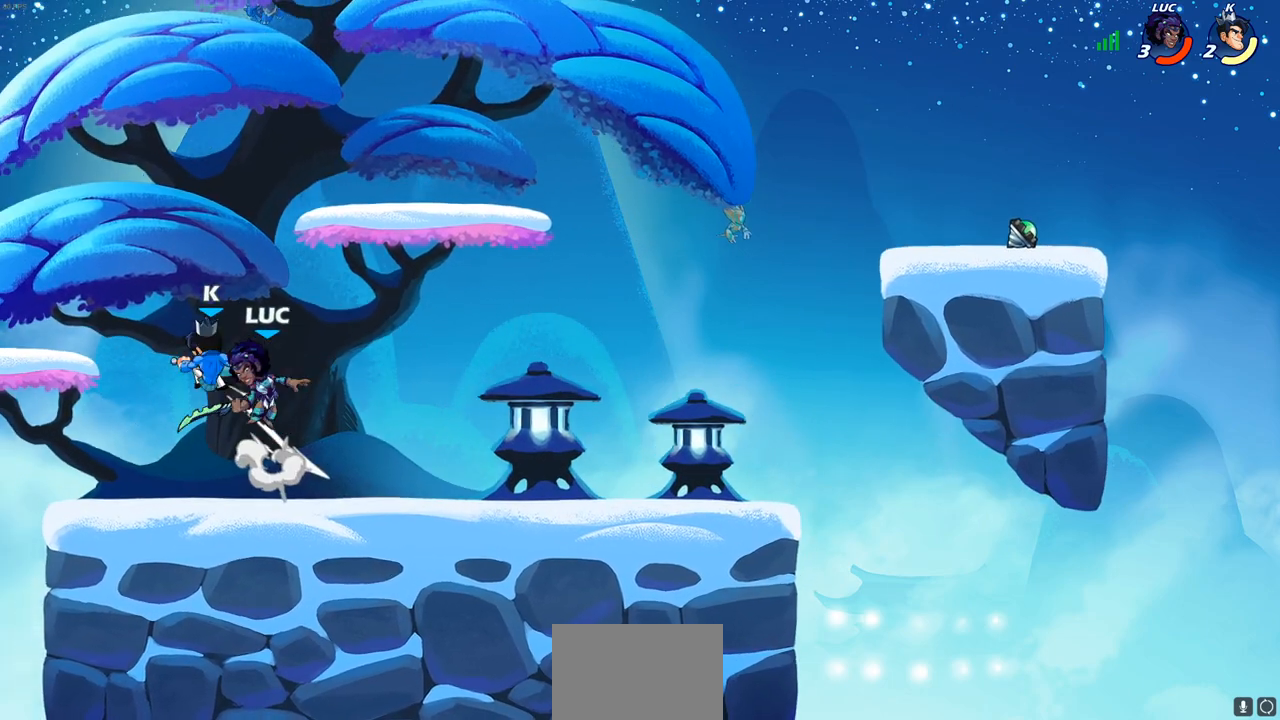
{"dt_ms": 500, "buttons": ["SQUARE"], "left_stick": "right", "right_stick": "center", "events": [[17, "CROSS", "up"], [33, "SQUARE", "up"], [100, "left_stick", "left"], [367, "left_stick", "down"], [417, "left_stick", "right"], [467, "SQUARE", "down"]]}
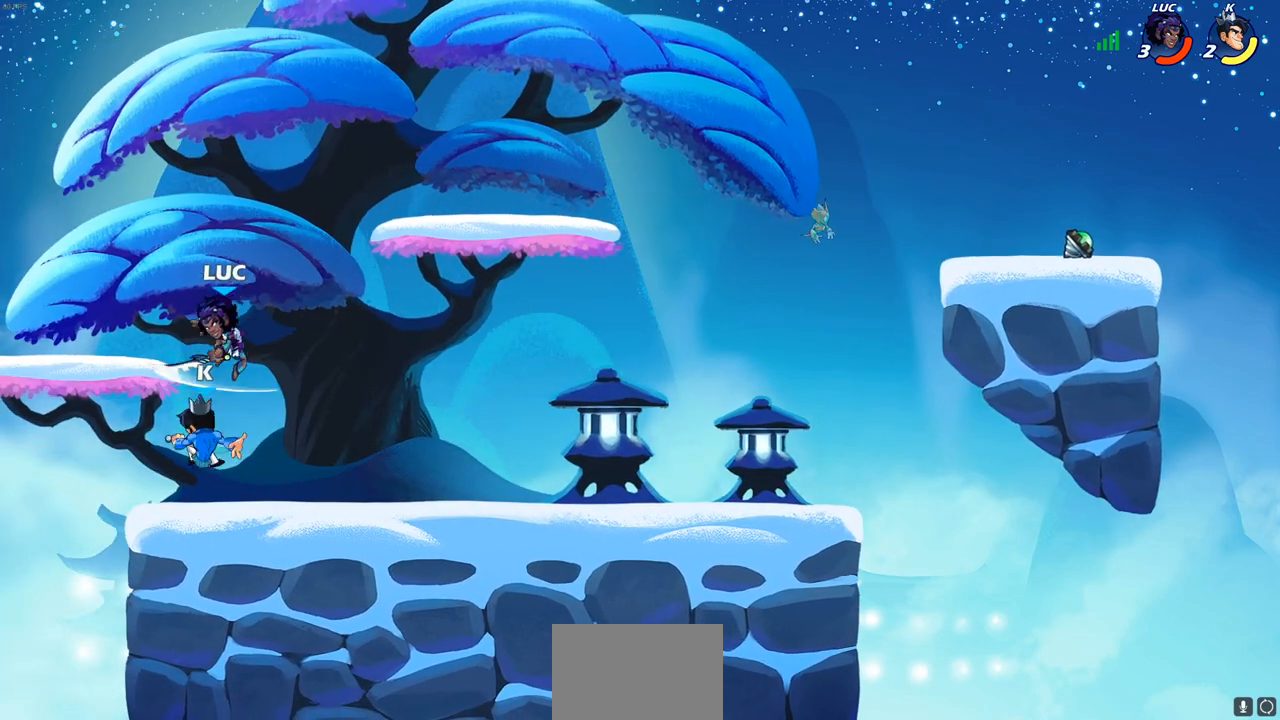
{"dt_ms": 500, "buttons": [], "left_stick": "right", "right_stick": "center", "events": [[50, "SQUARE", "up"], [67, "left_stick", "left"], [300, "left_stick", "right"]]}
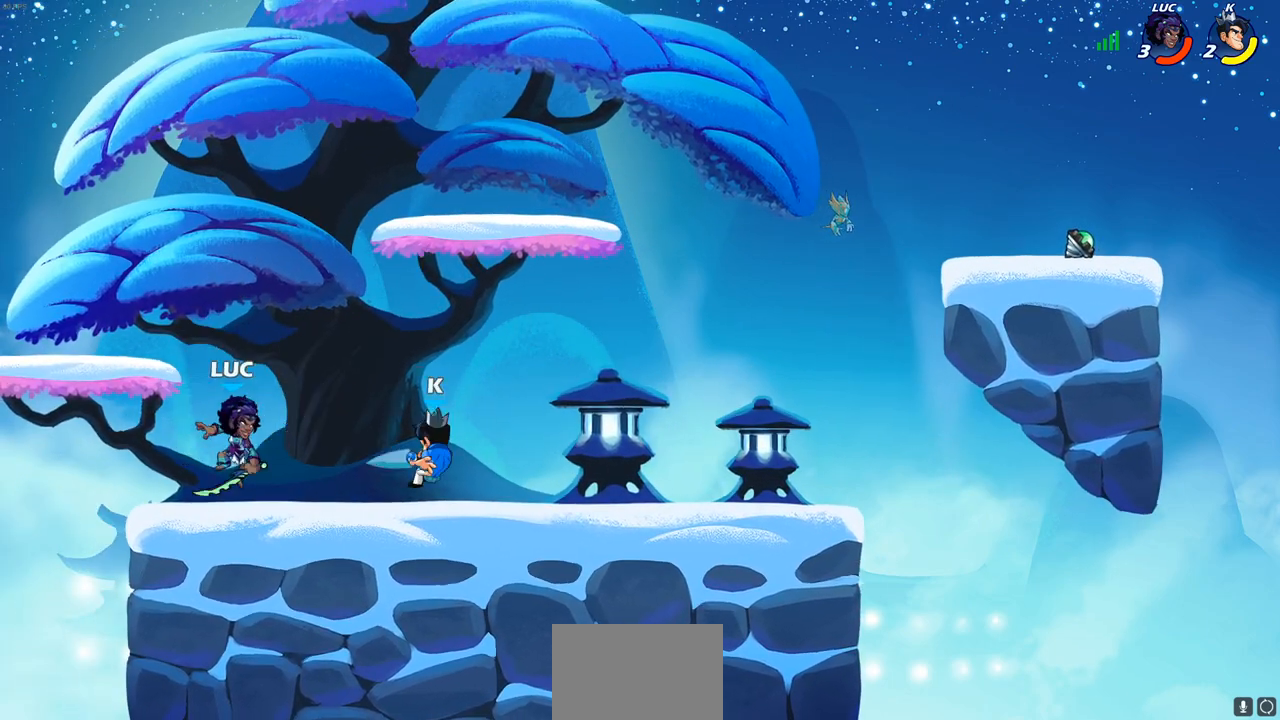
{"dt_ms": 500, "buttons": [], "left_stick": "right", "right_stick": "center", "events": [[183, "left_stick", "left"], [333, "left_stick", "up"], [400, "left_stick", "right"]]}
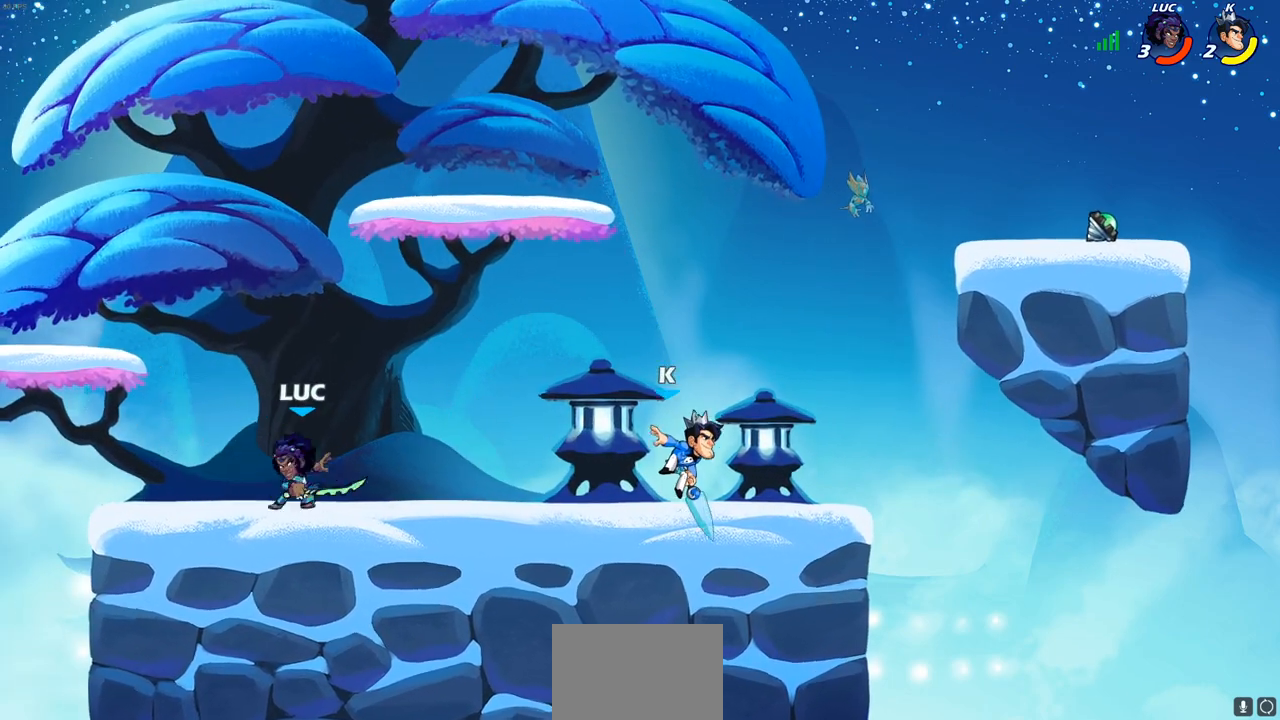
{"dt_ms": 500, "buttons": [], "left_stick": "right", "right_stick": "center"}